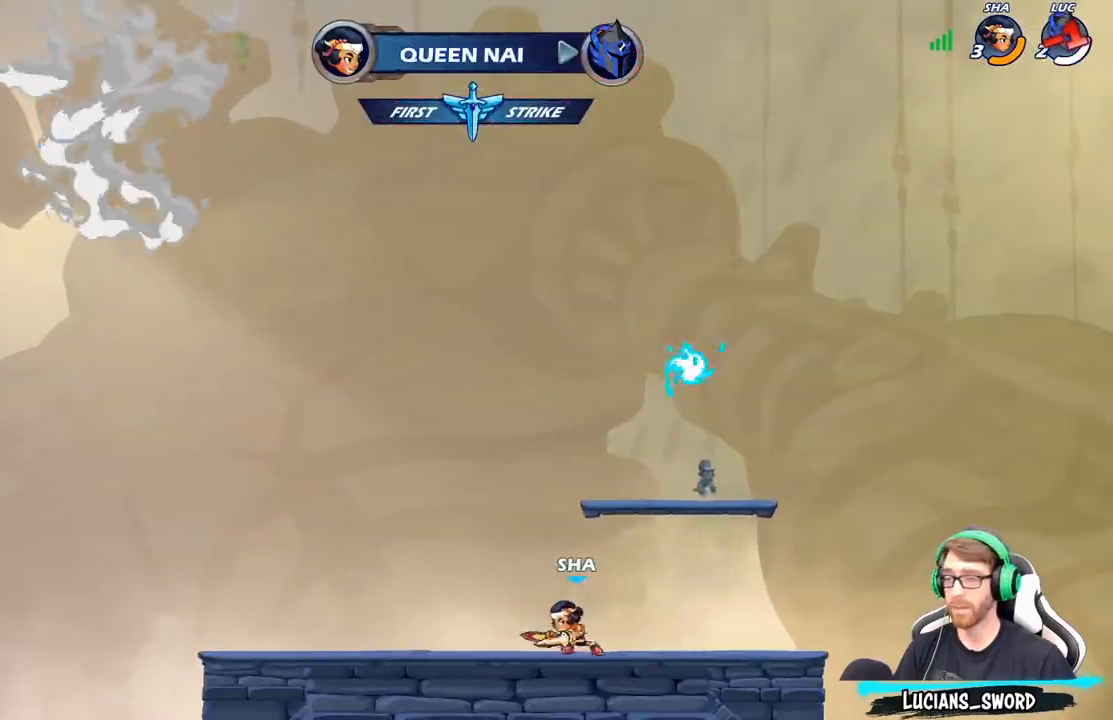
Gameplay with a controller (Xbox layout); each line is a JSON object with the inputs held at the frame after it. "events" lists button and stick changes between this image and that frame as [ms after this image, input, new state], when the widget could be followed in between.
{"buttons": [], "left_stick": "center", "right_stick": "center", "events": []}
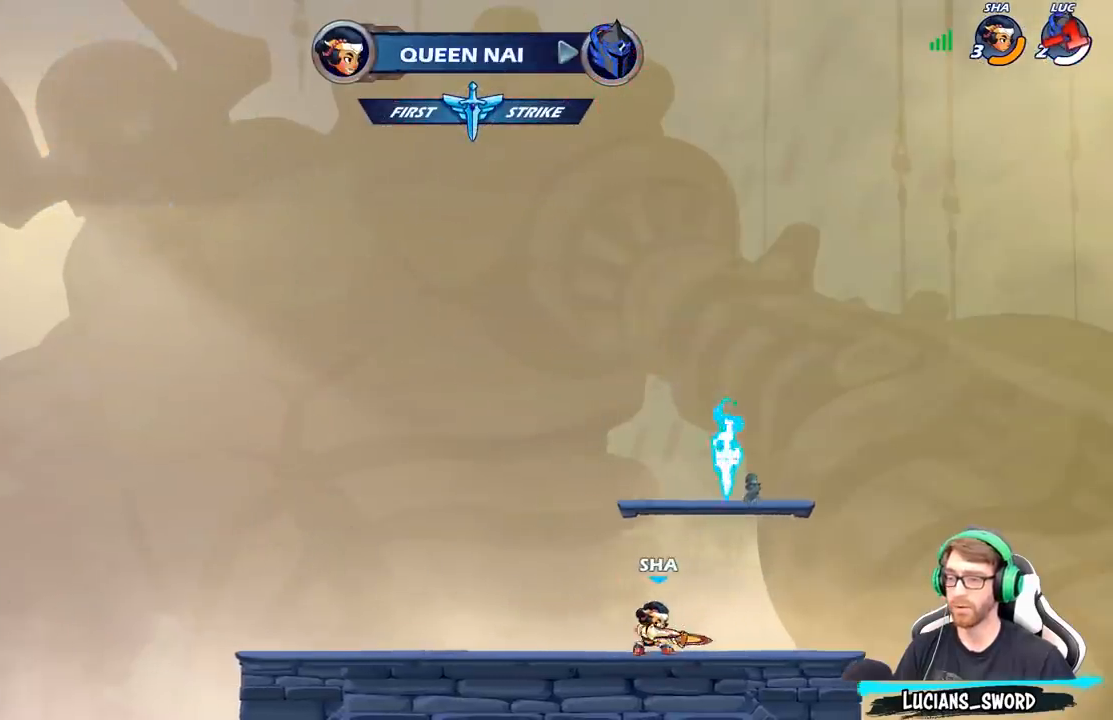
{"buttons": [], "left_stick": "center", "right_stick": "center", "events": []}
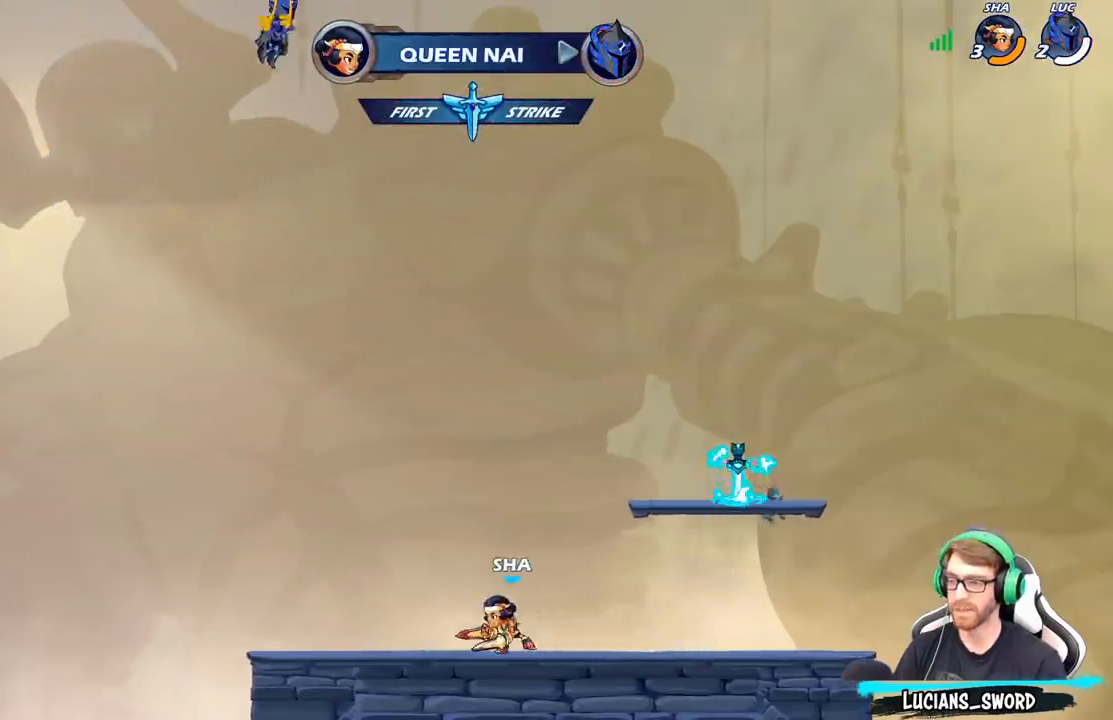
{"buttons": ["SELECT"], "left_stick": "center", "right_stick": "center", "events": [[500, "SELECT", "down"]]}
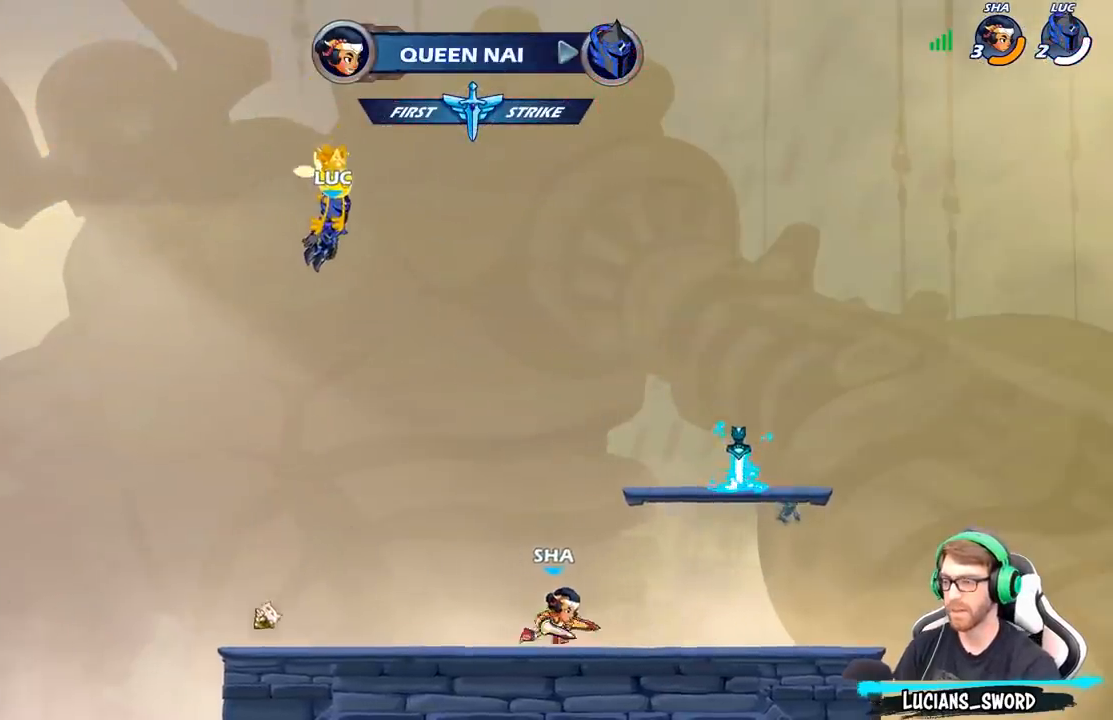
{"buttons": [], "left_stick": "center", "right_stick": "center", "events": [[50, "SELECT", "up"]]}
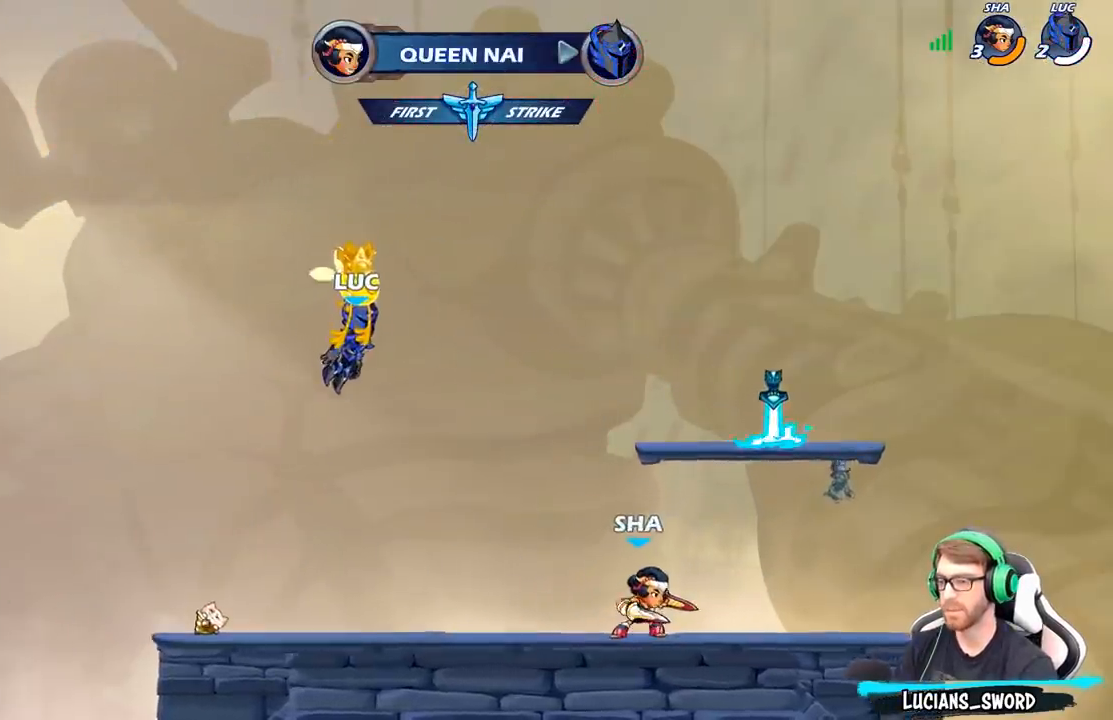
{"buttons": [], "left_stick": "center", "right_stick": "center", "events": []}
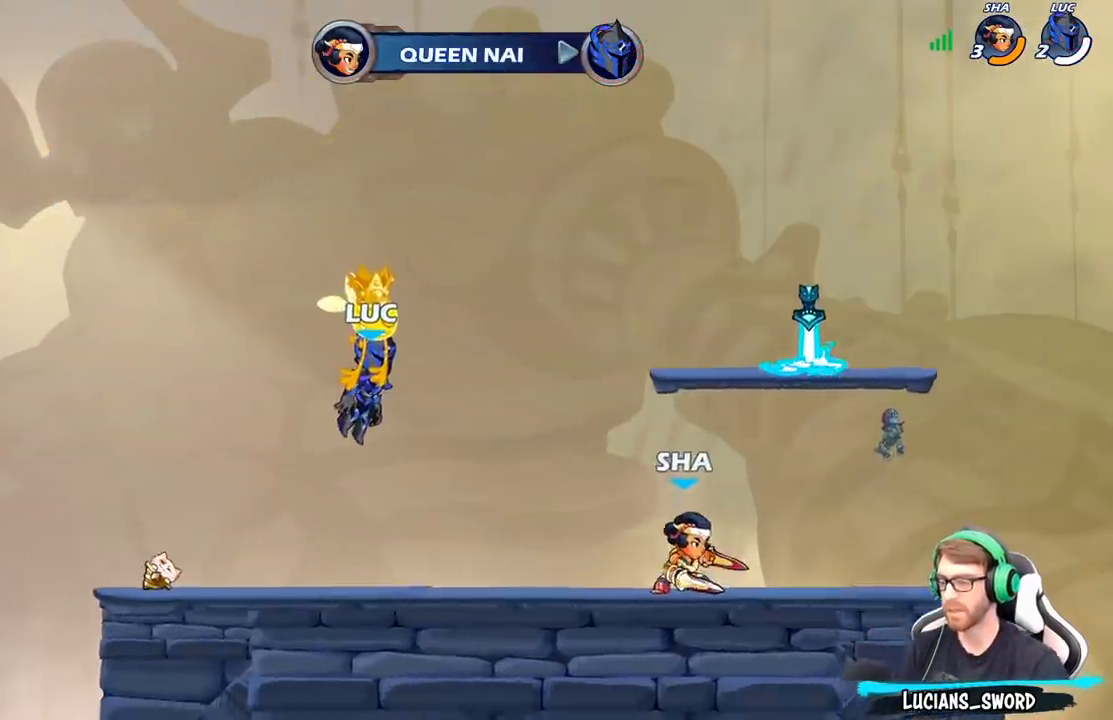
{"buttons": [], "left_stick": "center", "right_stick": "center", "events": []}
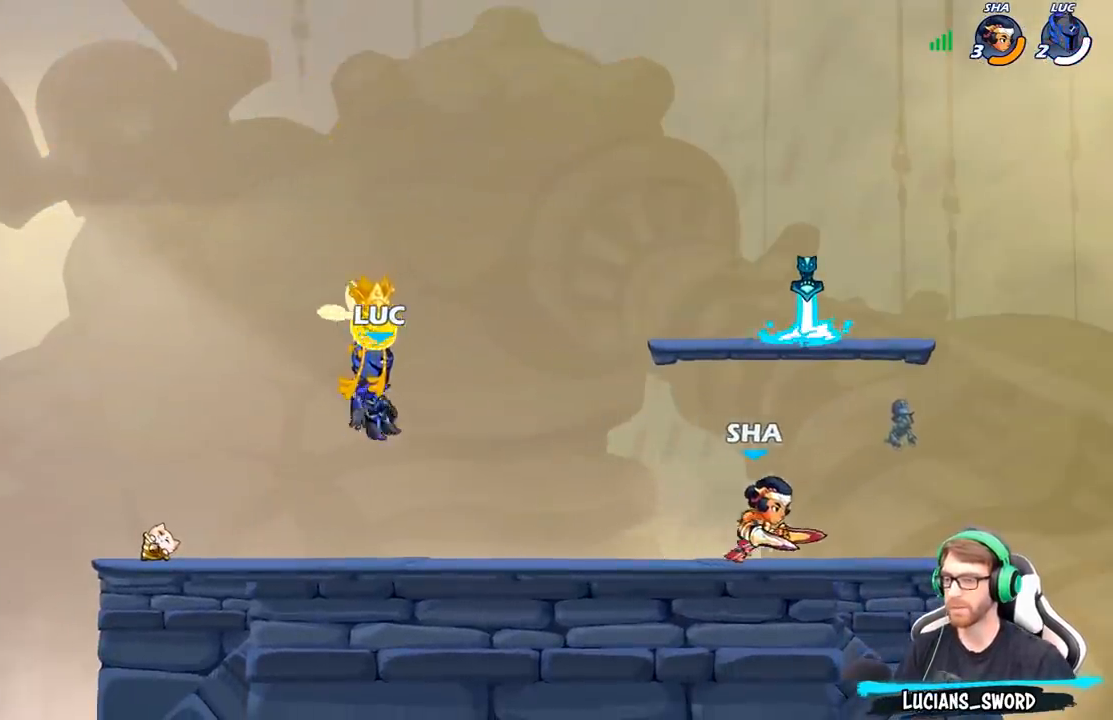
{"buttons": [], "left_stick": "center", "right_stick": "center", "events": []}
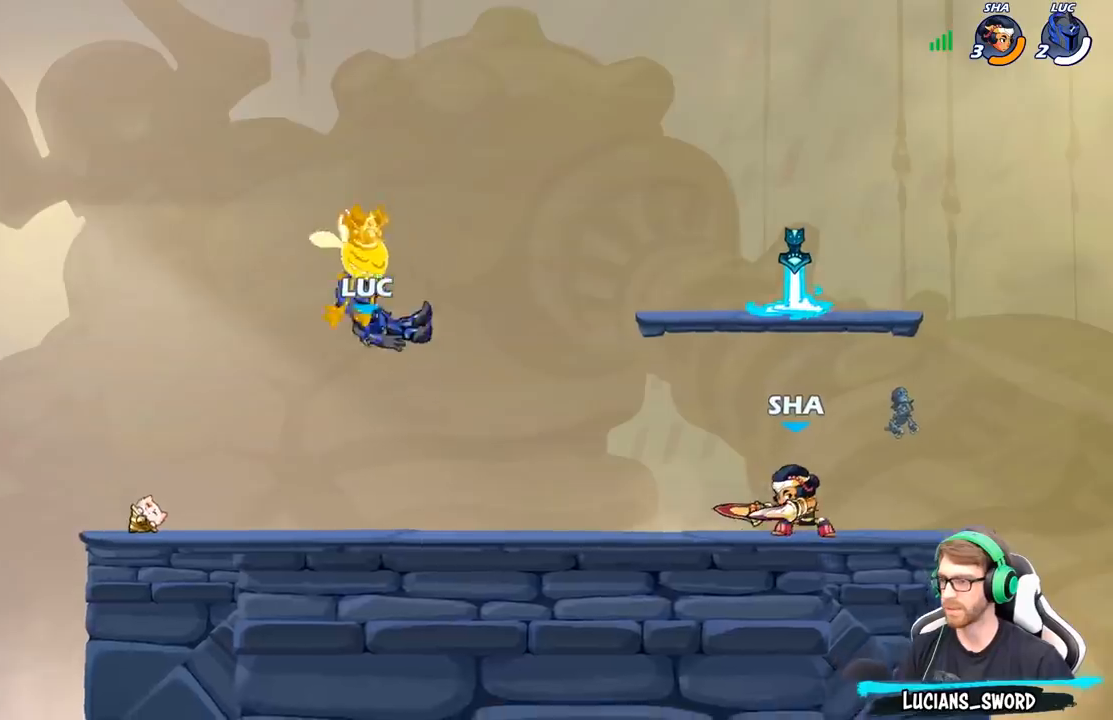
{"buttons": [], "left_stick": "center", "right_stick": "center", "events": [[233, "left_stick", "left"], [300, "R2", "down"], [417, "R2", "up"], [467, "left_stick", "center"]]}
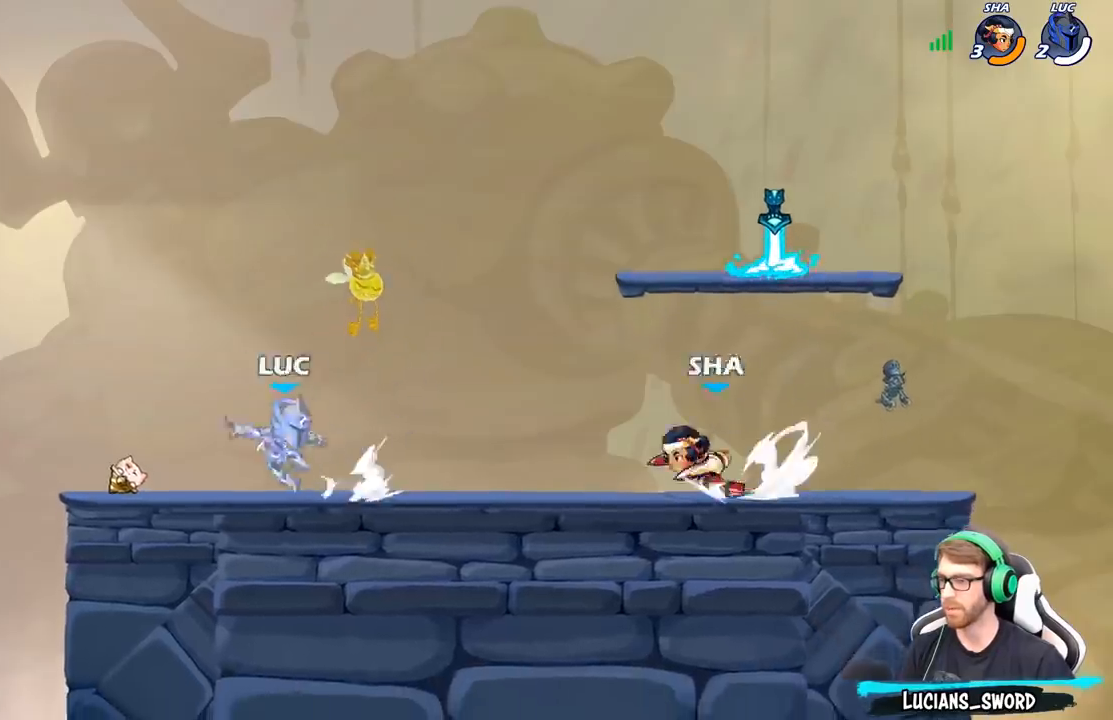
{"buttons": [], "left_stick": "center", "right_stick": "center", "events": [[233, "R1", "down"], [317, "R1", "up"]]}
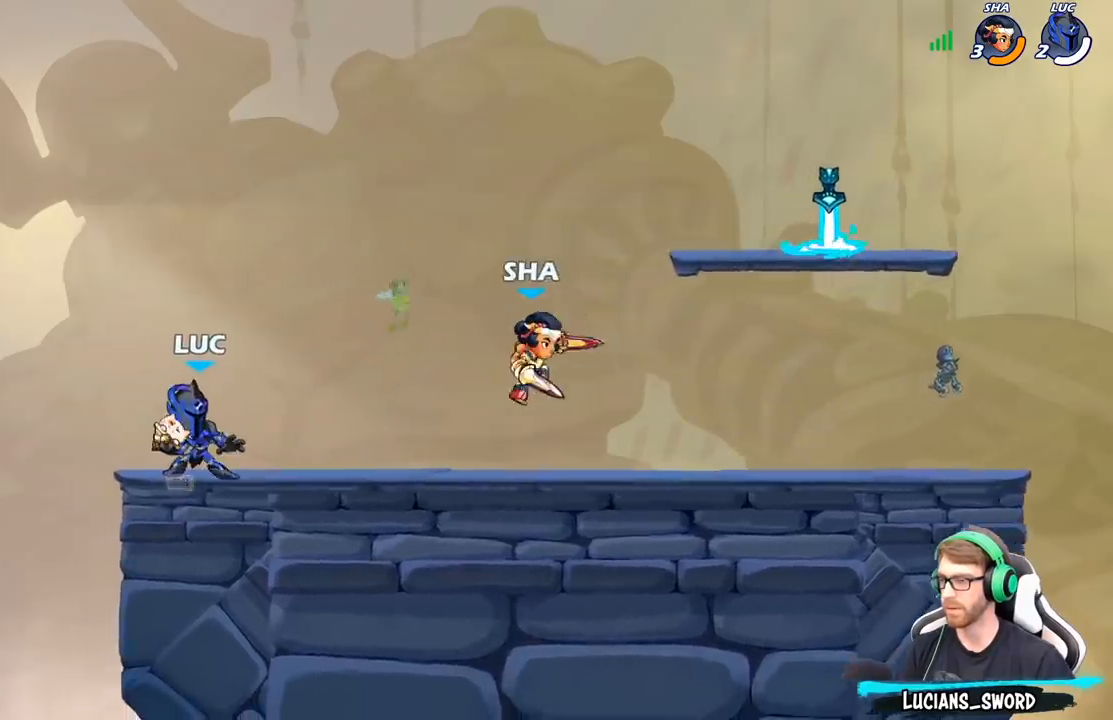
{"buttons": [], "left_stick": "center", "right_stick": "center", "events": [[67, "X", "down"], [67, "left_stick", "right"], [117, "left_stick", "center"], [150, "X", "up"]]}
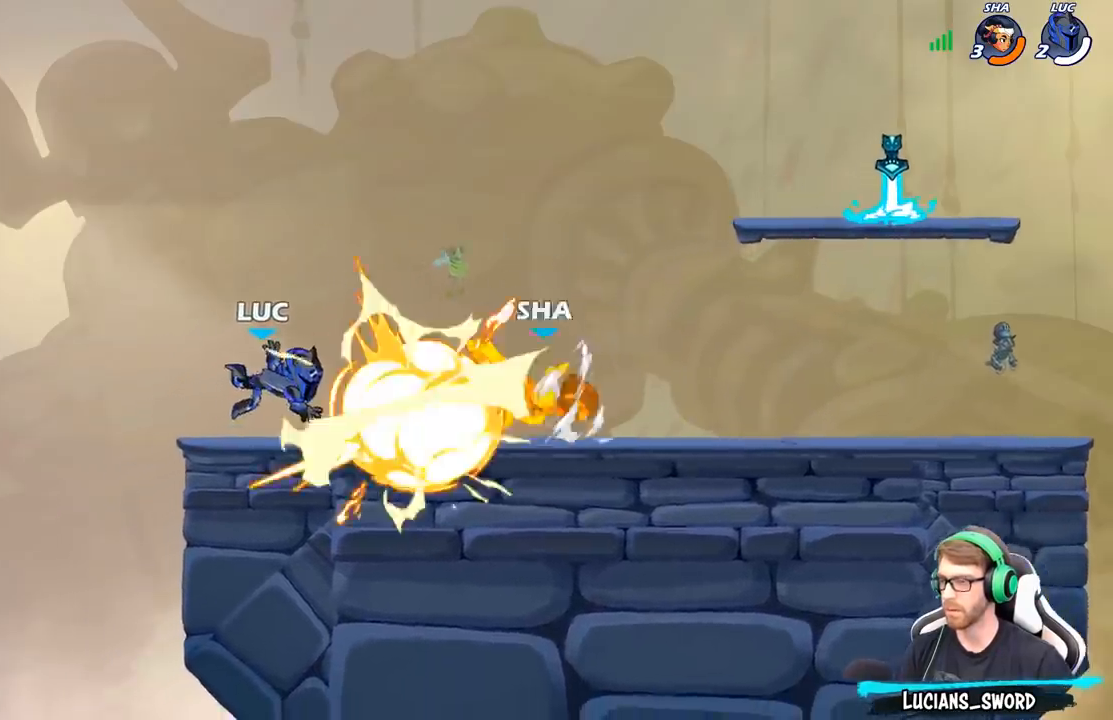
{"buttons": [], "left_stick": "right", "right_stick": "center", "events": [[400, "left_stick", "right"]]}
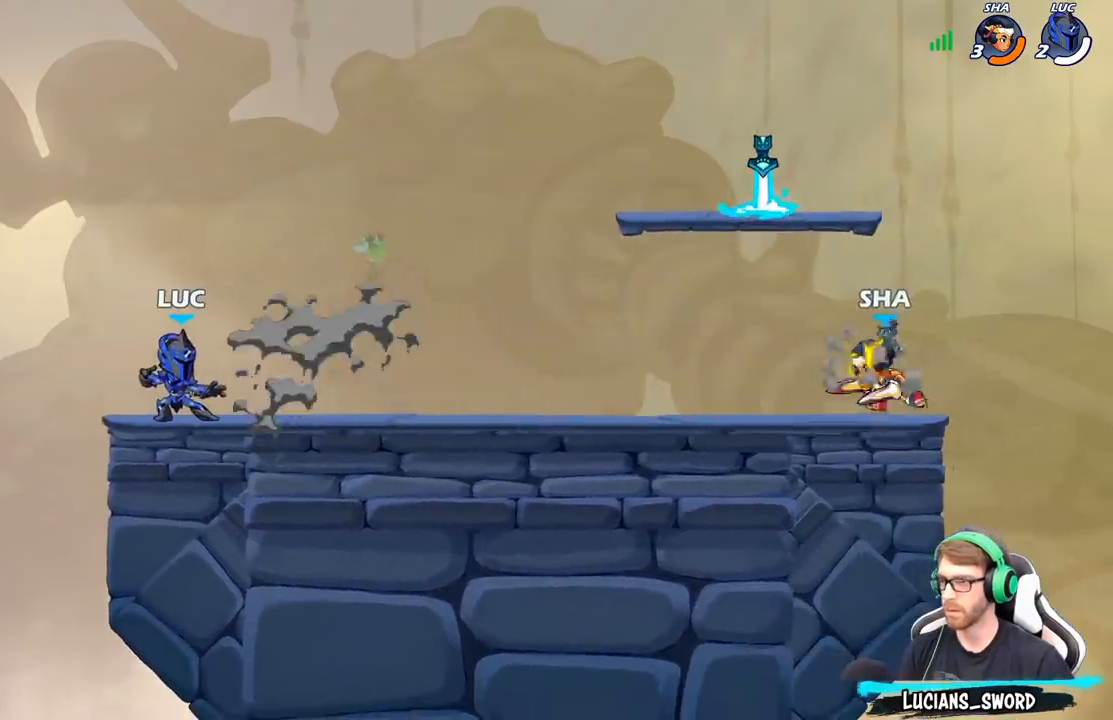
{"buttons": [], "left_stick": "center", "right_stick": "center", "events": [[217, "left_stick", "center"]]}
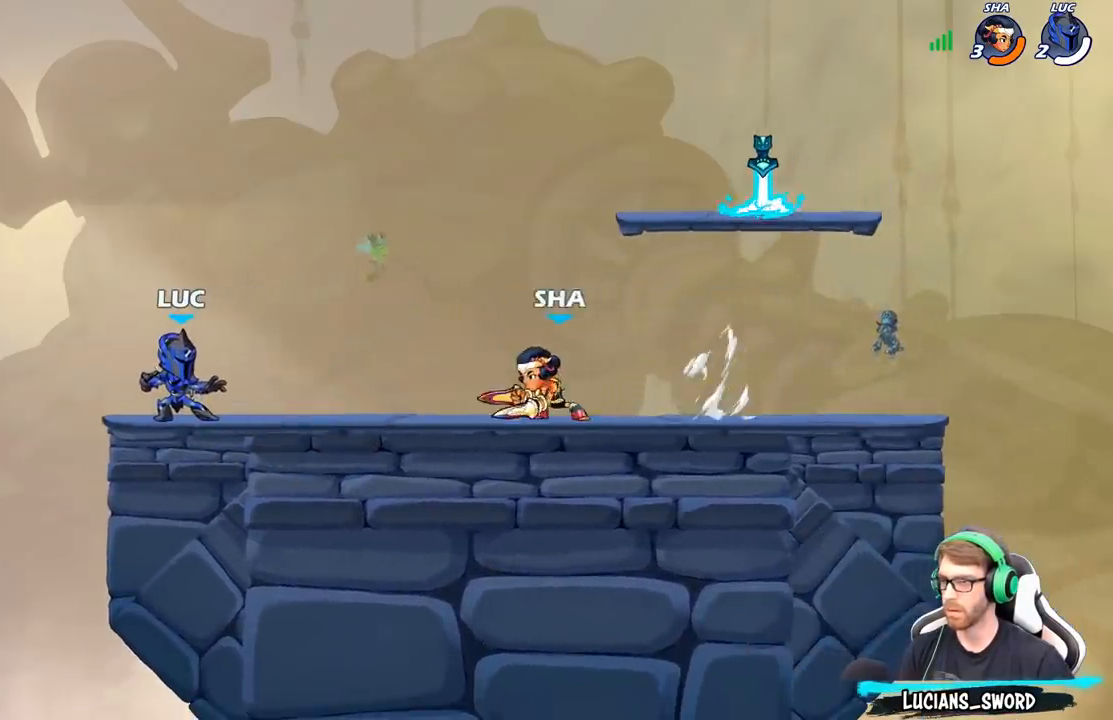
{"buttons": ["R2"], "left_stick": "right", "right_stick": "center", "events": [[417, "left_stick", "right"], [500, "R2", "down"]]}
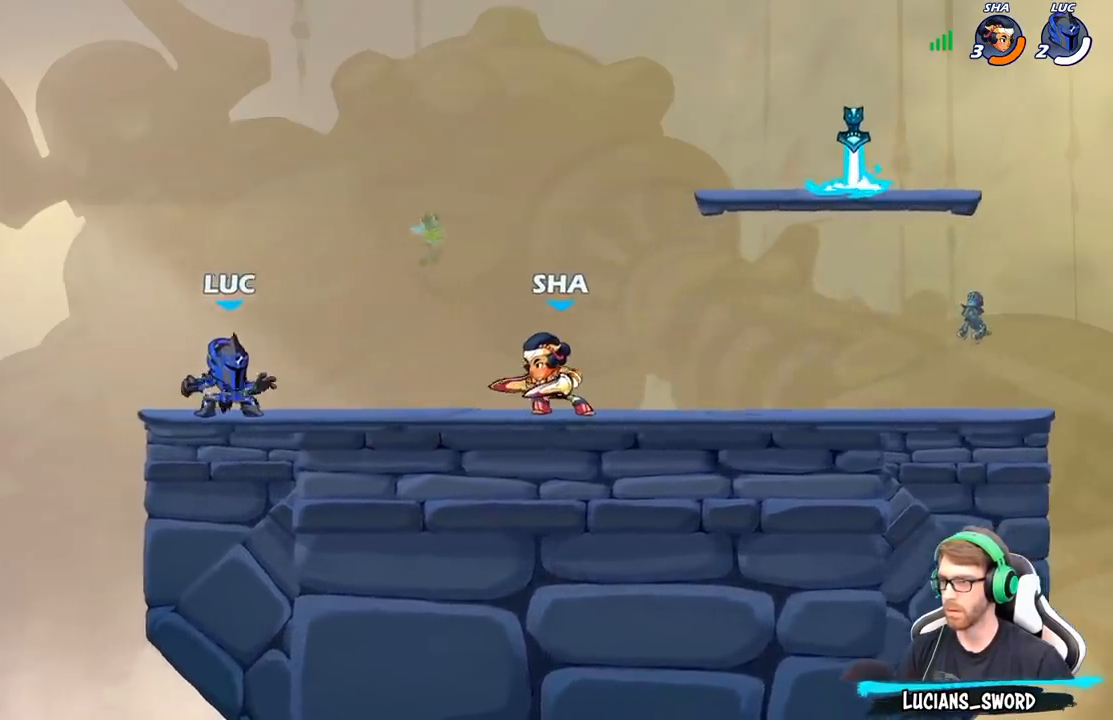
{"buttons": [], "left_stick": "center", "right_stick": "center", "events": [[133, "R2", "up"], [133, "X", "down"], [217, "X", "up"], [367, "left_stick", "center"]]}
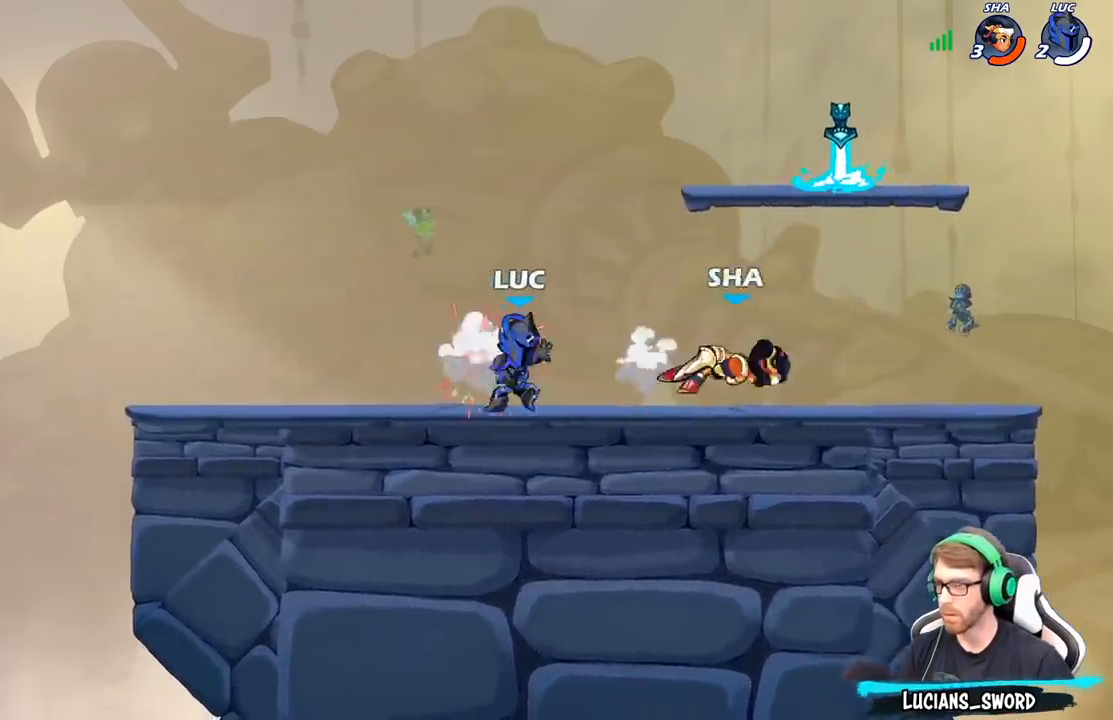
{"buttons": ["A"], "left_stick": "right", "right_stick": "center", "events": [[317, "left_stick", "right"], [417, "A", "down"]]}
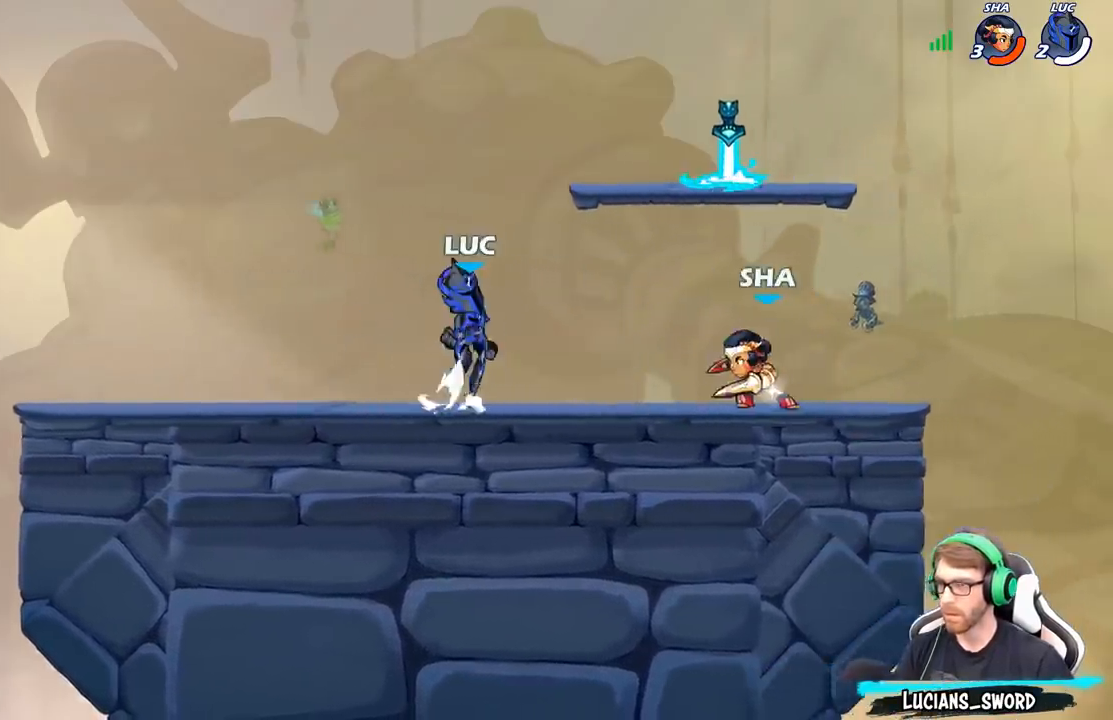
{"buttons": ["R1"], "left_stick": "down-left", "right_stick": "center", "events": [[33, "A", "up"], [100, "A", "down"], [200, "R2", "down"], [217, "A", "up"], [317, "R2", "up"], [383, "left_stick", "down-left"], [500, "R1", "down"]]}
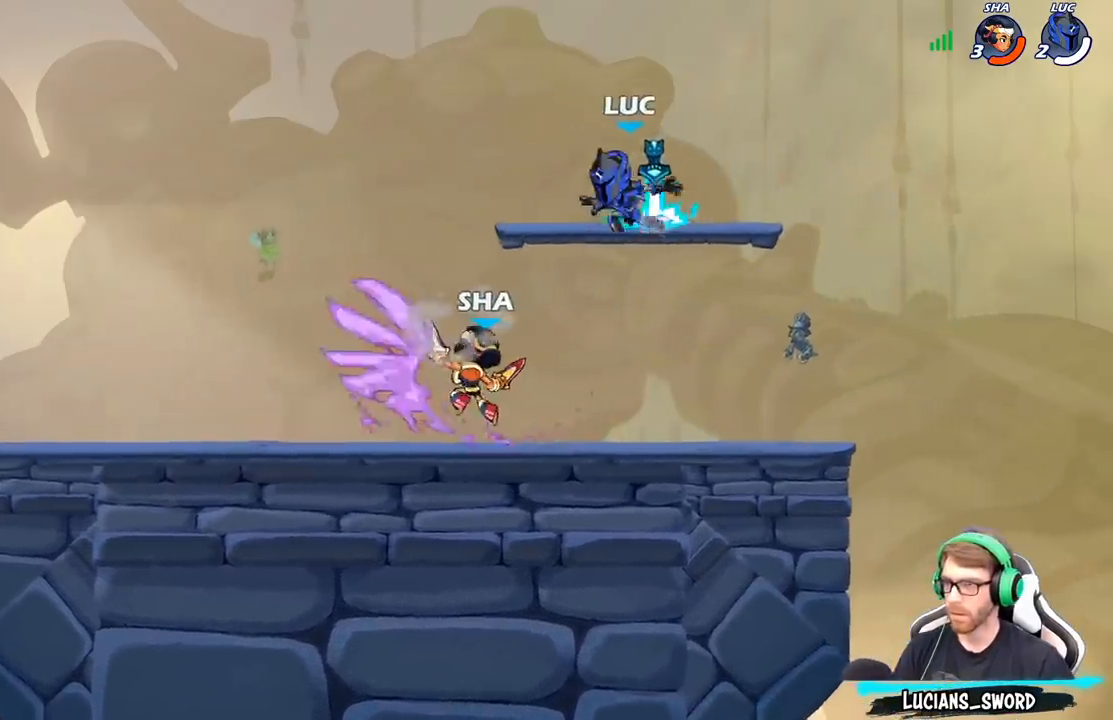
{"buttons": [], "left_stick": "center", "right_stick": "center", "events": [[100, "R1", "up"], [167, "X", "down"], [167, "left_stick", "up-left"], [250, "X", "up"], [450, "left_stick", "center"]]}
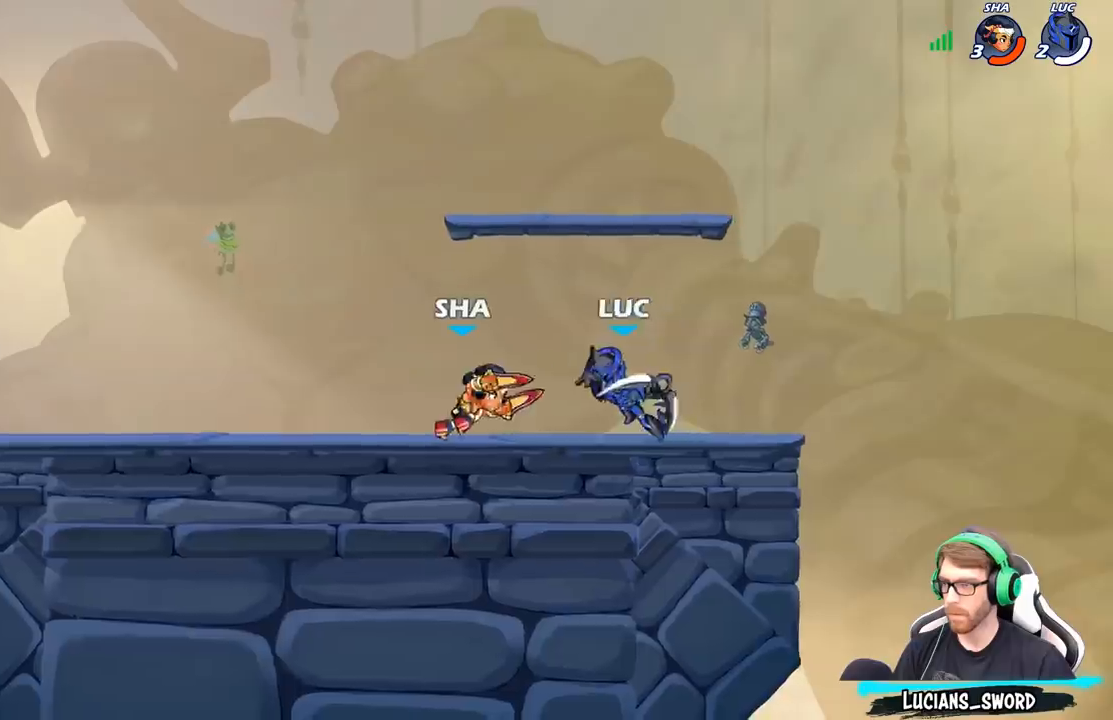
{"buttons": ["A", "R2"], "left_stick": "up", "right_stick": "center", "events": [[317, "left_stick", "up"], [417, "A", "down"], [483, "R2", "down"]]}
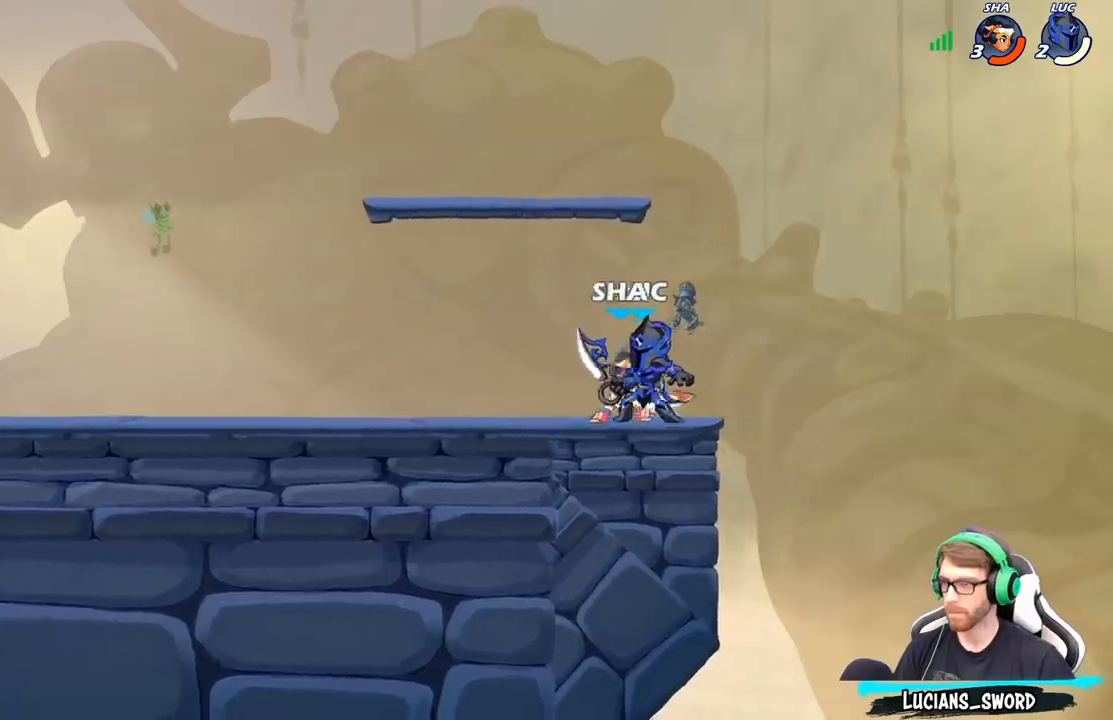
{"buttons": ["R2"], "left_stick": "center", "right_stick": "center", "events": [[17, "A", "up"], [167, "R2", "up"], [200, "left_stick", "center"], [467, "R2", "down"]]}
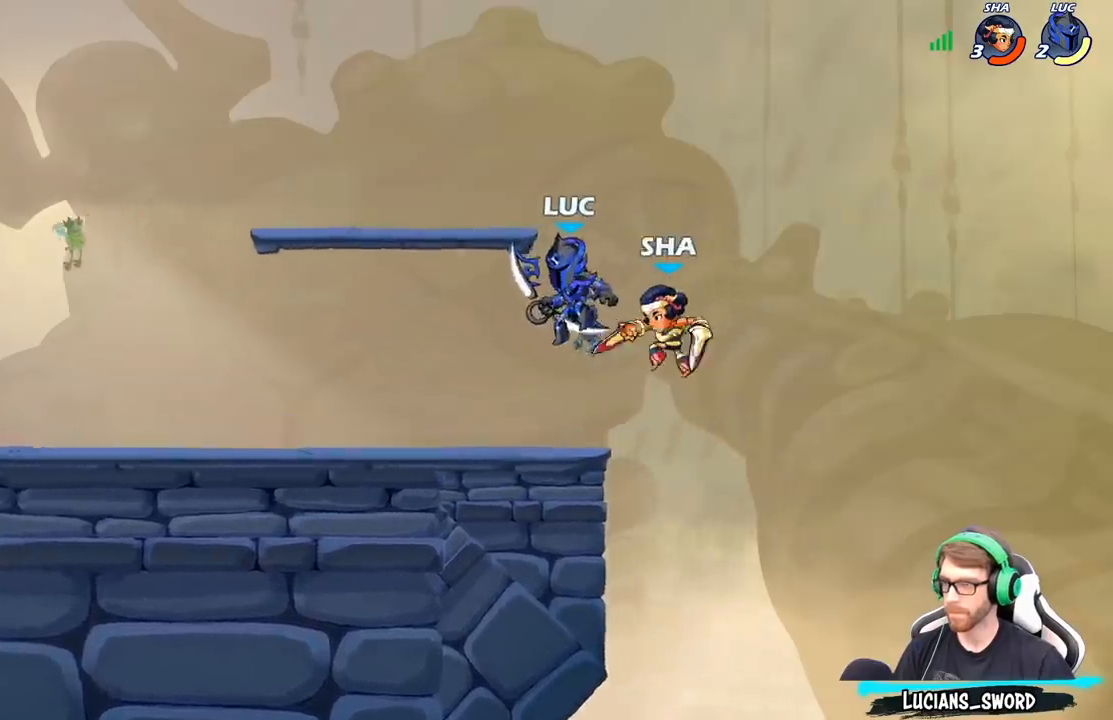
{"buttons": [], "left_stick": "center", "right_stick": "center", "events": [[333, "R2", "up"]]}
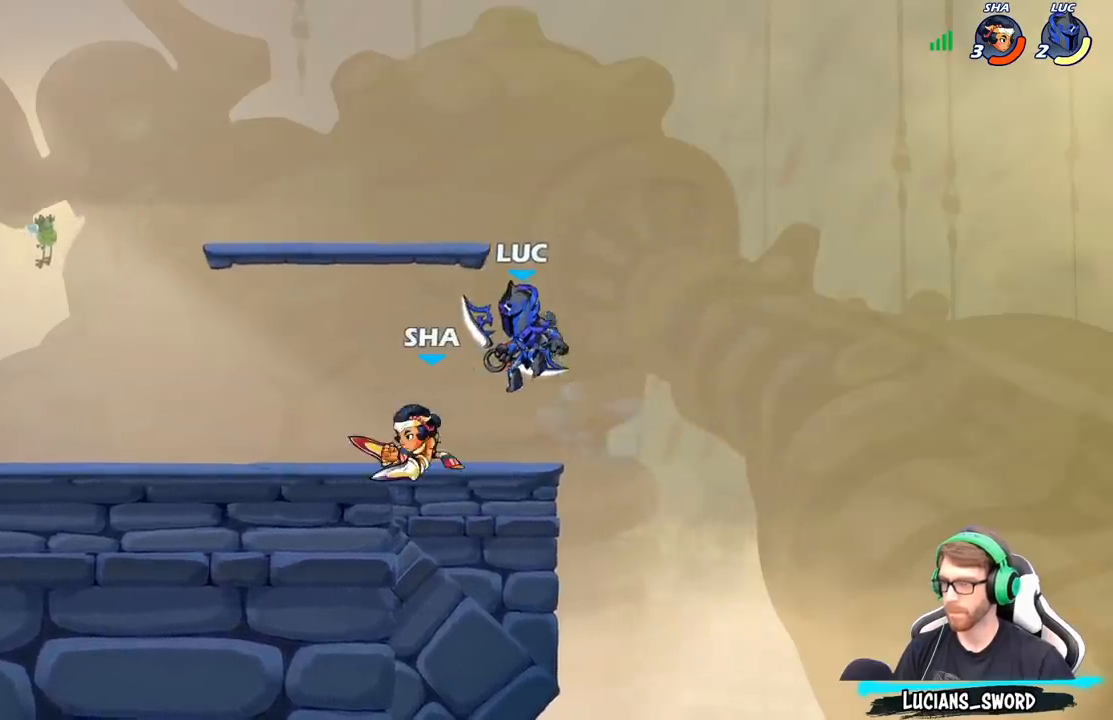
{"buttons": [], "left_stick": "center", "right_stick": "center", "events": [[67, "left_stick", "up-left"], [117, "X", "down"], [183, "X", "up"], [233, "left_stick", "center"]]}
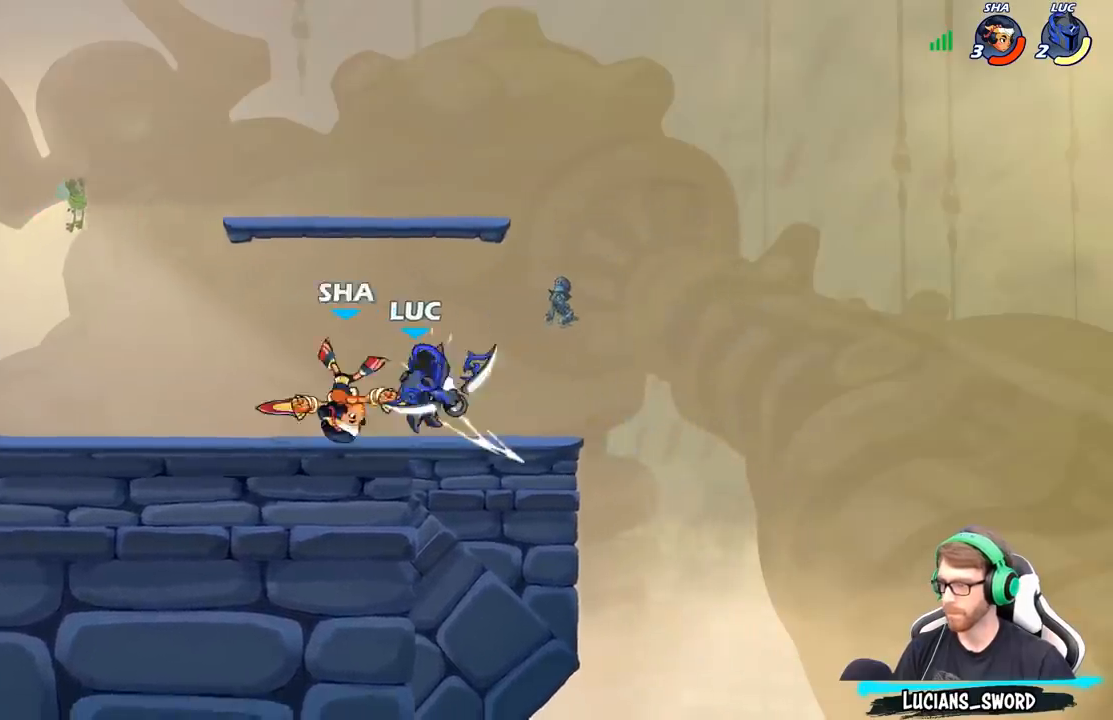
{"buttons": [], "left_stick": "center", "right_stick": "center", "events": [[250, "left_stick", "left"], [283, "R2", "down"], [400, "B", "down"], [400, "R2", "up"], [400, "left_stick", "center"], [483, "B", "up"]]}
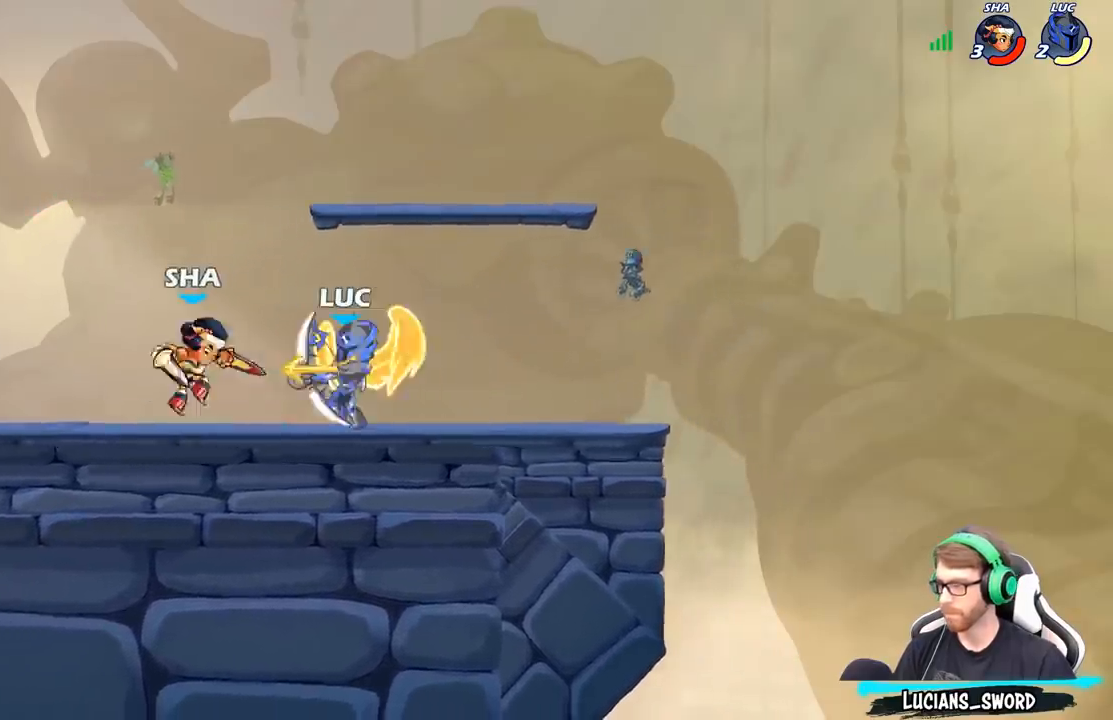
{"buttons": [], "left_stick": "center", "right_stick": "center", "events": []}
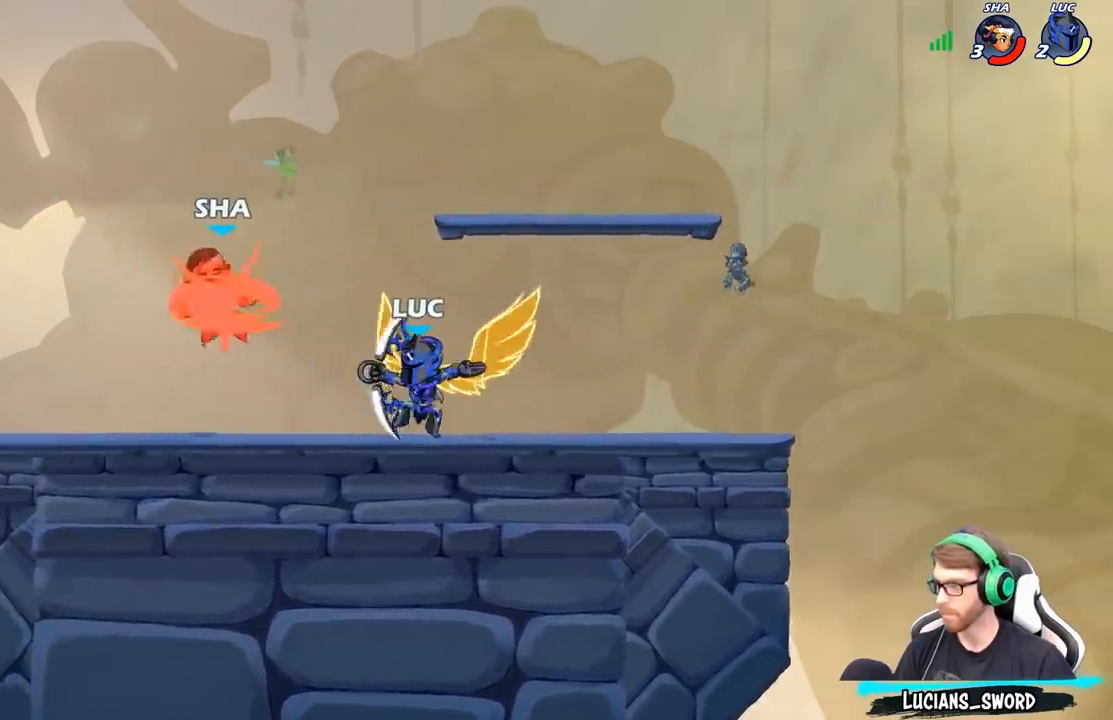
{"buttons": [], "left_stick": "center", "right_stick": "center", "events": []}
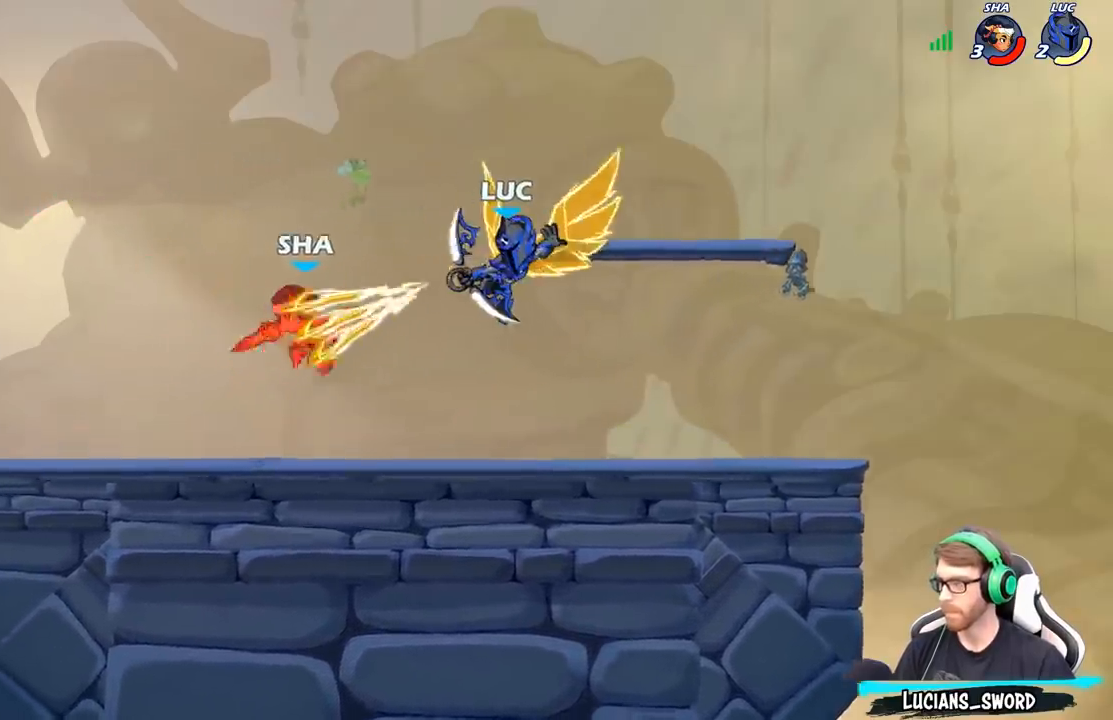
{"buttons": ["R2"], "left_stick": "up-left", "right_stick": "center", "events": [[133, "left_stick", "up-left"], [283, "R2", "down"]]}
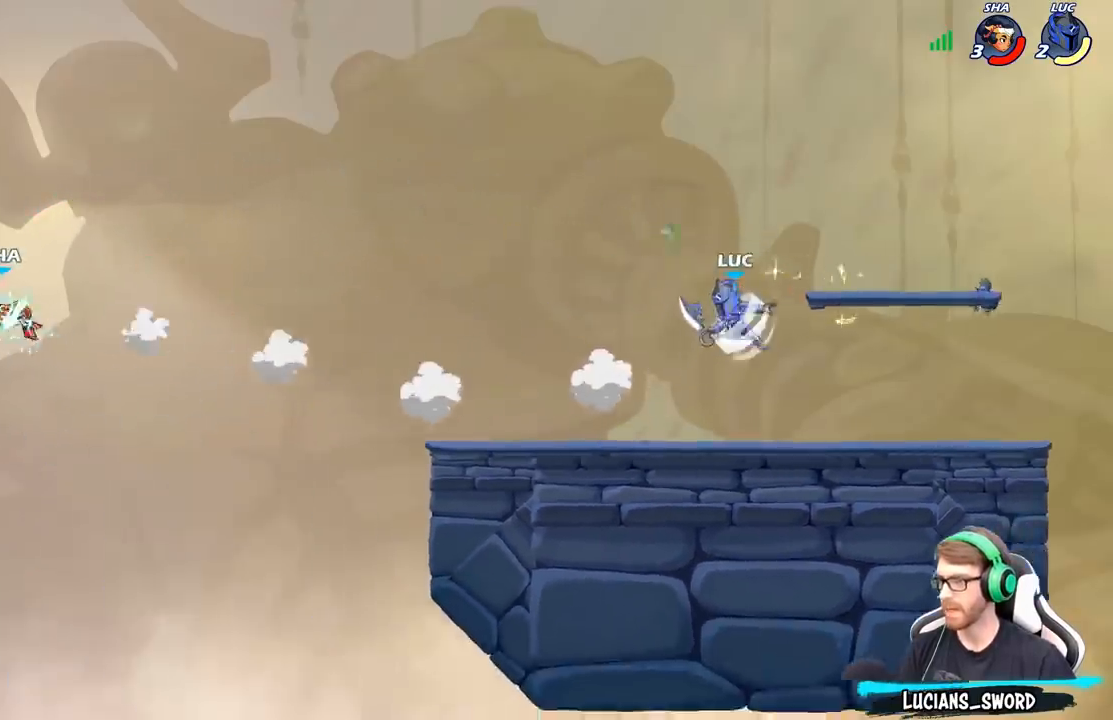
{"buttons": [], "left_stick": "down-right", "right_stick": "center", "events": [[17, "R2", "up"], [233, "left_stick", "down-left"], [367, "left_stick", "down-right"]]}
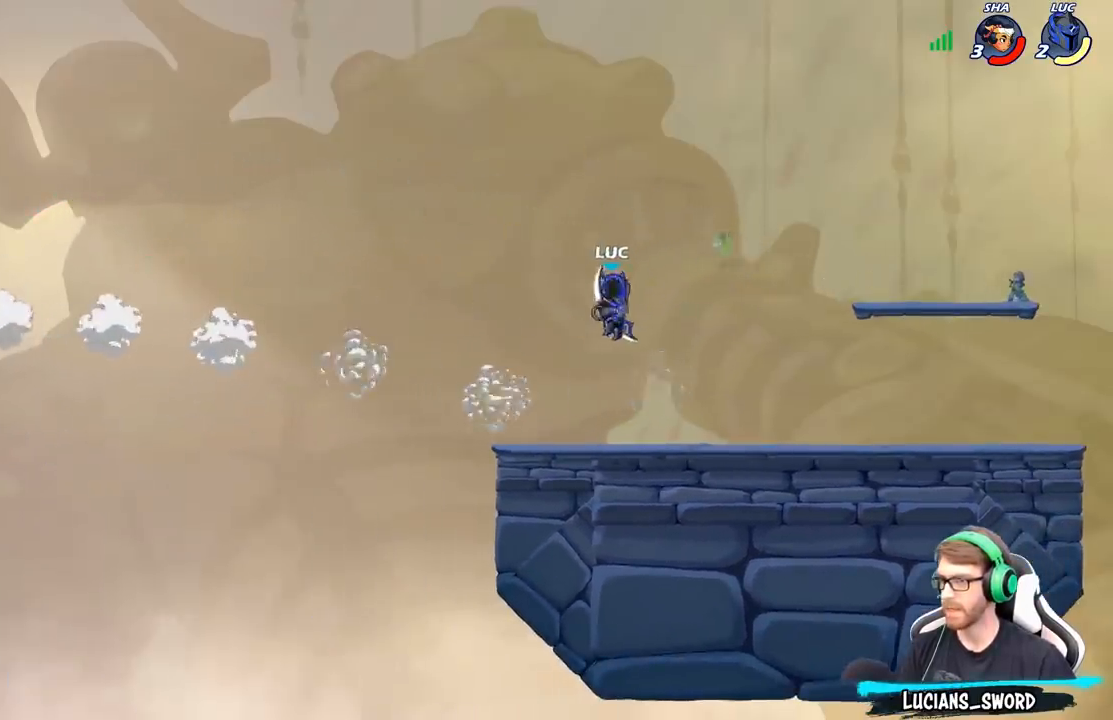
{"buttons": [], "left_stick": "left", "right_stick": "center", "events": [[17, "left_stick", "down-left"], [100, "left_stick", "left"], [217, "R2", "down"], [267, "A", "down"], [367, "R2", "up"], [433, "A", "up"]]}
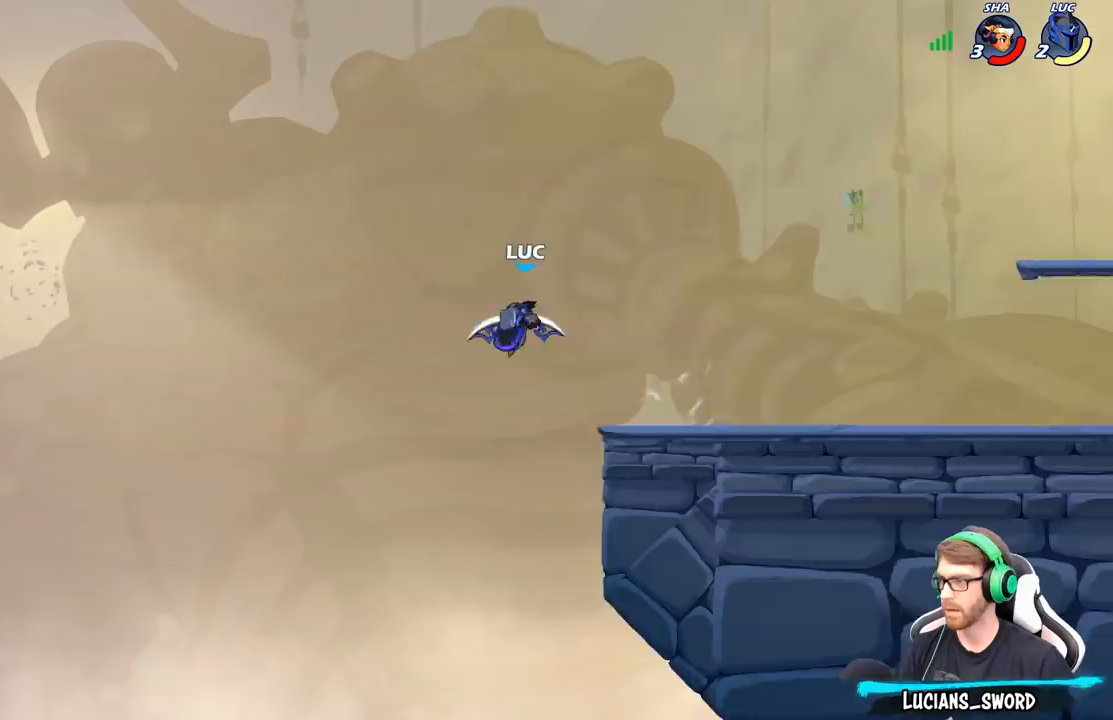
{"buttons": [], "left_stick": "center", "right_stick": "center", "events": [[283, "left_stick", "down-left"], [400, "X", "down"], [467, "X", "up"], [500, "left_stick", "center"]]}
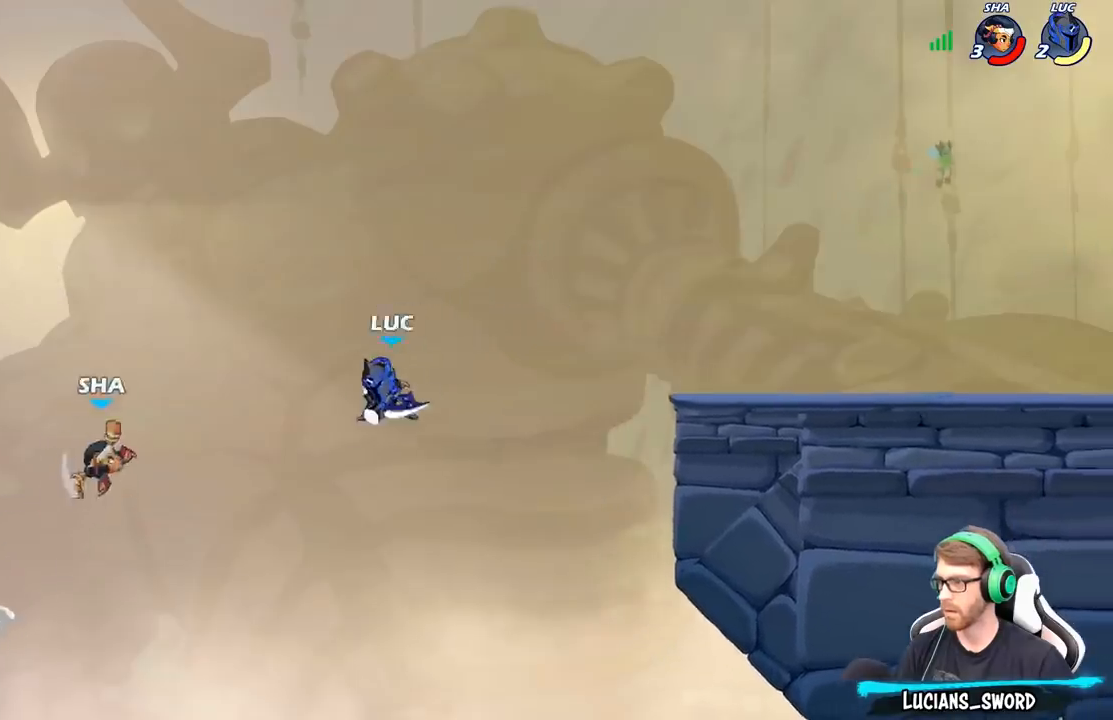
{"buttons": [], "left_stick": "right", "right_stick": "center", "events": [[400, "left_stick", "right"]]}
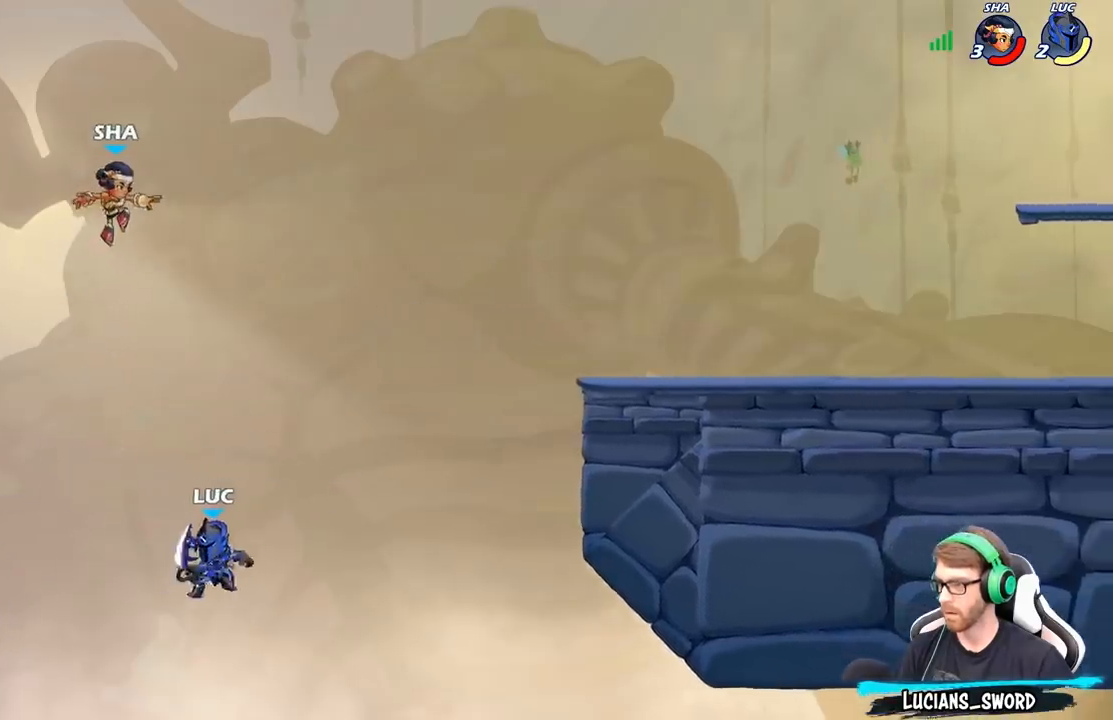
{"buttons": ["B"], "left_stick": "center", "right_stick": "center", "events": [[33, "A", "down"], [200, "A", "up"], [400, "B", "down"], [433, "left_stick", "up"], [500, "left_stick", "center"]]}
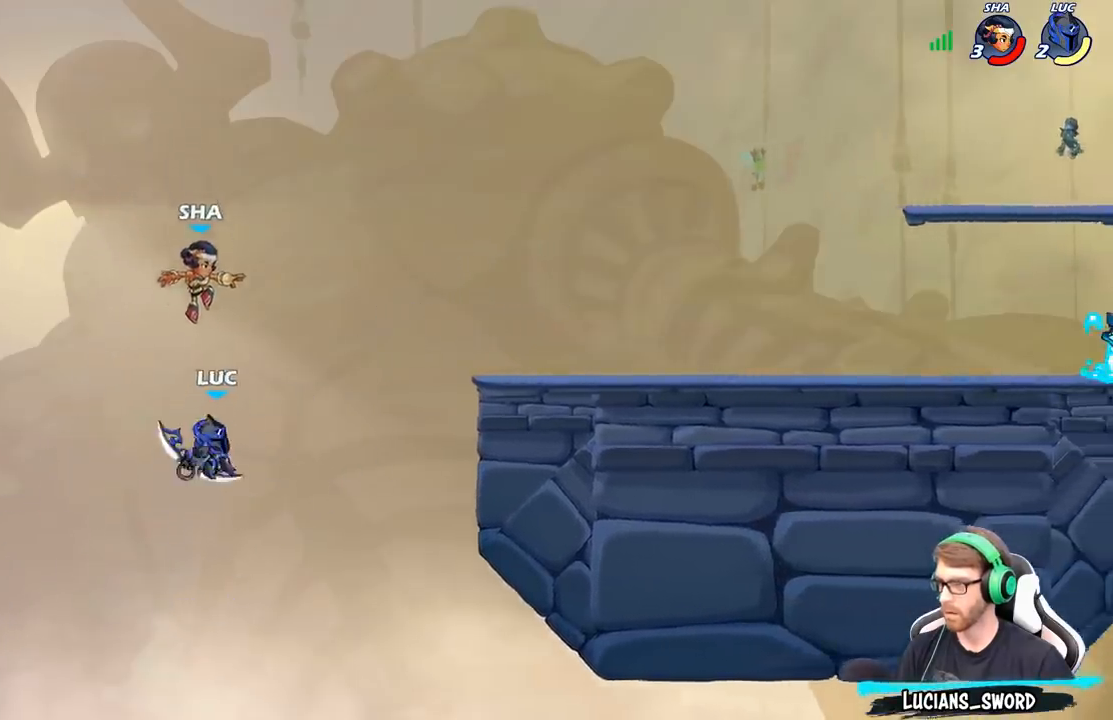
{"buttons": [], "left_stick": "center", "right_stick": "center", "events": [[17, "B", "up"]]}